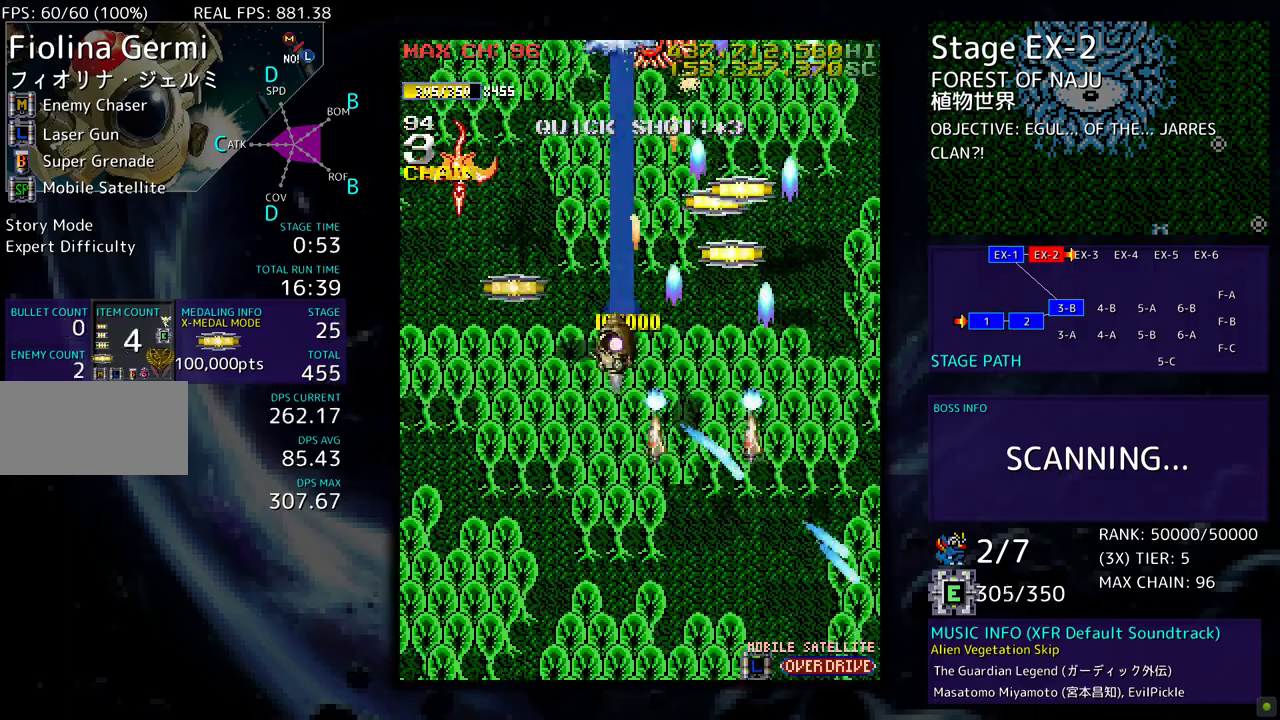
Gameplay with a controller; each line is a JSON object with the inputs held at the frame after it. "events" lists button and stick changes between this image and that frame as [ms after this image, input, new state], when the widget could be followed in between. Not read: L3 R3 other_buttons.
{"buttons": ["DPAD_DOWN", "DPAD_RIGHT"], "events": [[133, "DPAD_UP", "up"], [300, "DPAD_DOWN", "down"], [450, "DPAD_LEFT", "up"], [483, "DPAD_RIGHT", "down"]]}
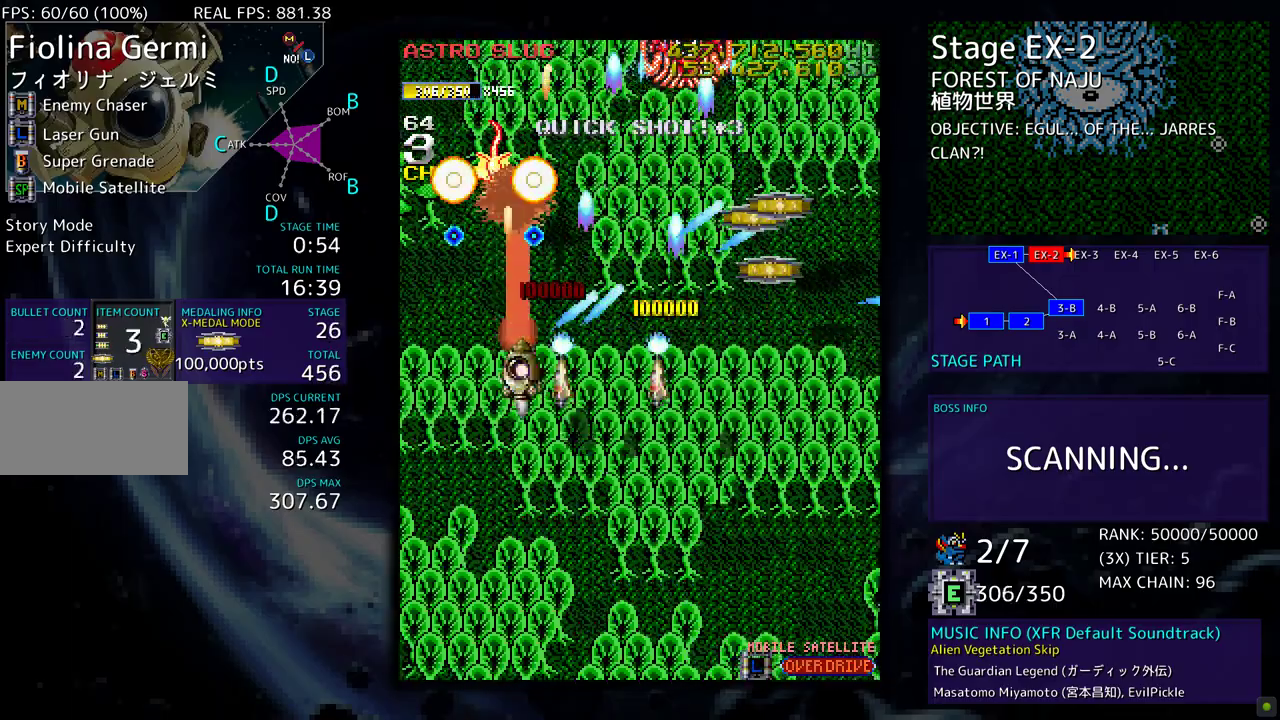
{"buttons": [], "events": [[300, "DPAD_DOWN", "up"], [450, "DPAD_RIGHT", "up"]]}
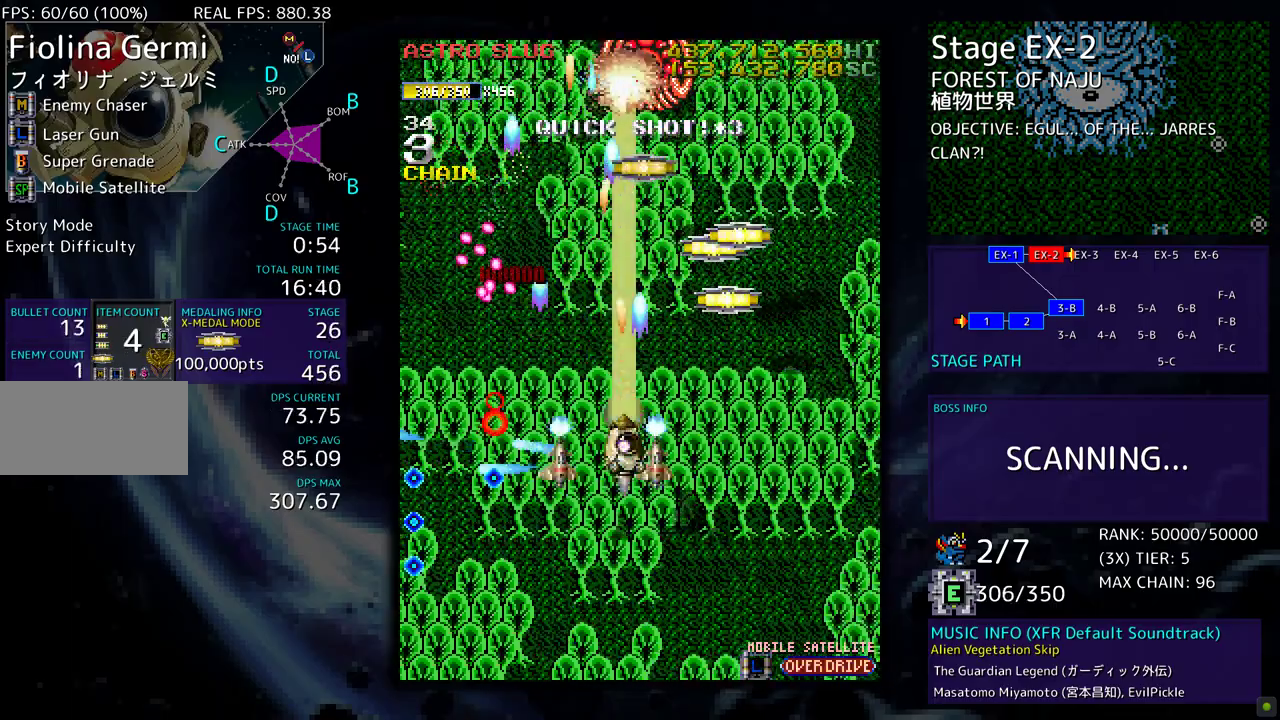
{"buttons": ["DPAD_RIGHT"], "events": [[67, "DPAD_RIGHT", "down"], [117, "DPAD_RIGHT", "up"], [233, "DPAD_DOWN", "down"], [233, "DPAD_RIGHT", "down"], [267, "DPAD_RIGHT", "up"], [283, "DPAD_DOWN", "up"], [500, "DPAD_RIGHT", "down"]]}
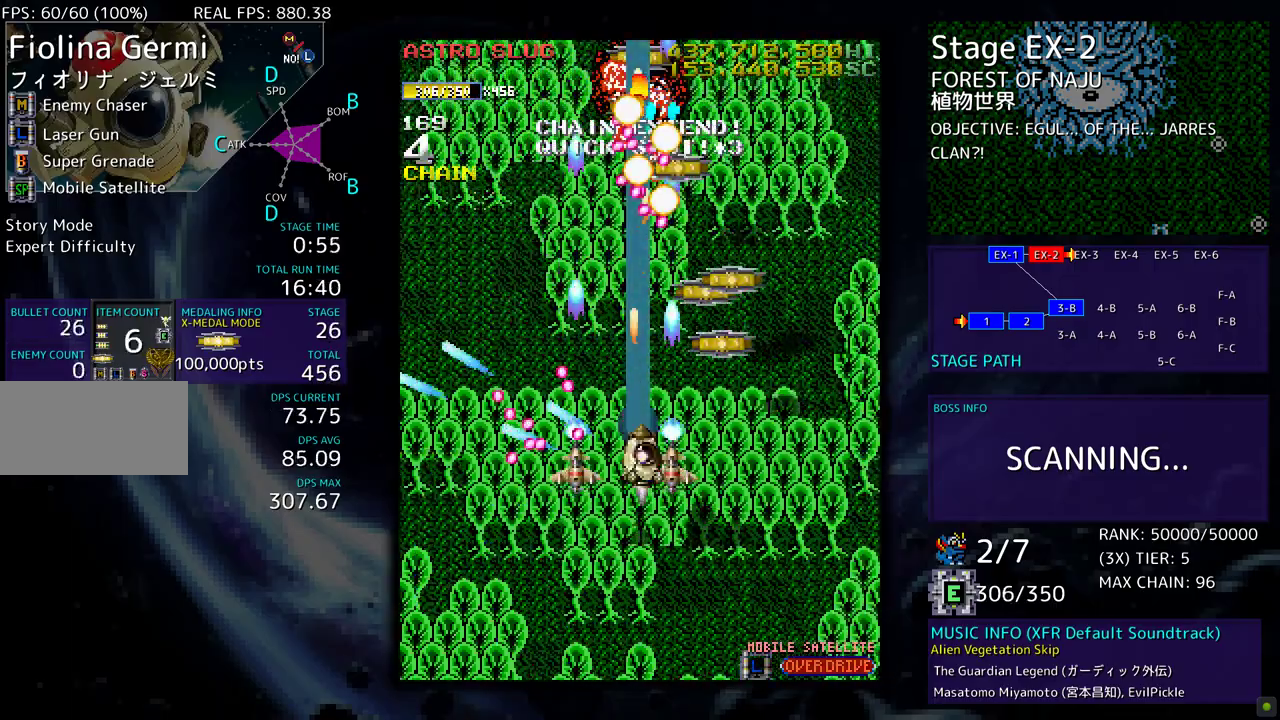
{"buttons": ["DPAD_UP", "DPAD_RIGHT"], "events": [[117, "DPAD_UP", "down"], [233, "DPAD_RIGHT", "up"], [383, "DPAD_RIGHT", "down"]]}
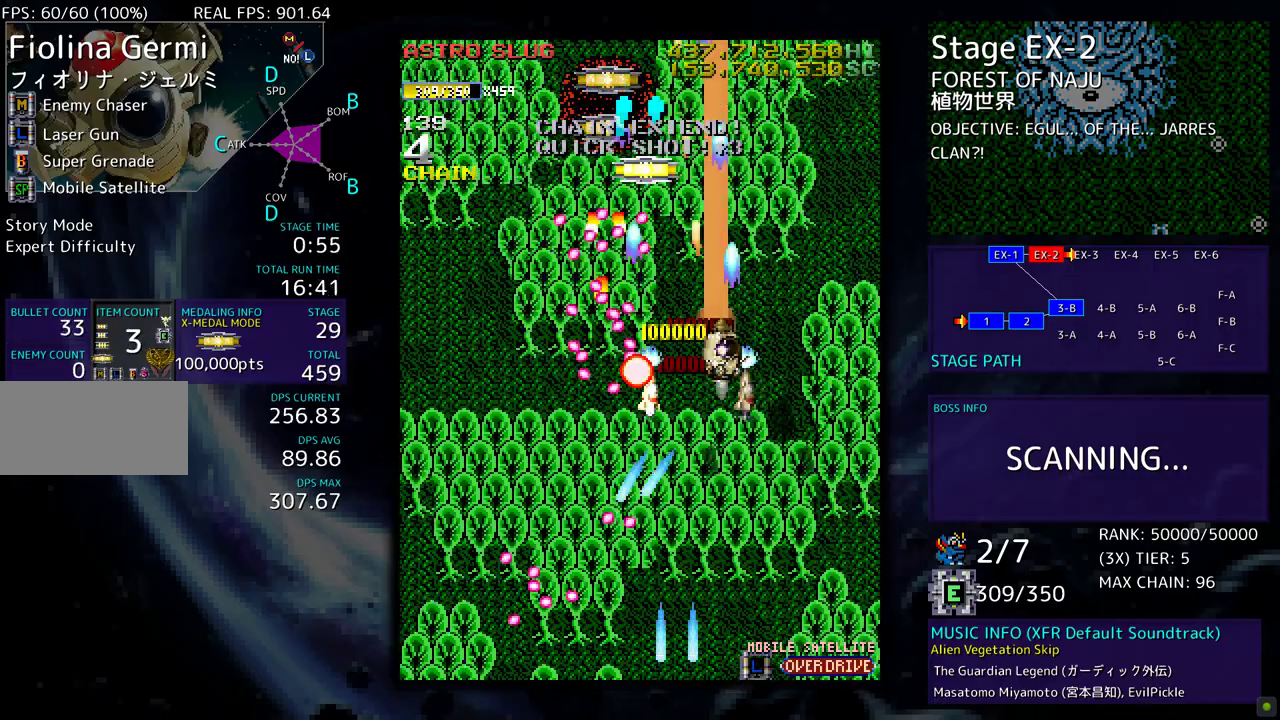
{"buttons": ["DPAD_UP", "DPAD_LEFT"], "events": [[50, "DPAD_UP", "up"], [83, "DPAD_DOWN", "down"], [250, "DPAD_RIGHT", "up"], [267, "DPAD_DOWN", "up"], [350, "DPAD_UP", "down"], [433, "DPAD_LEFT", "down"]]}
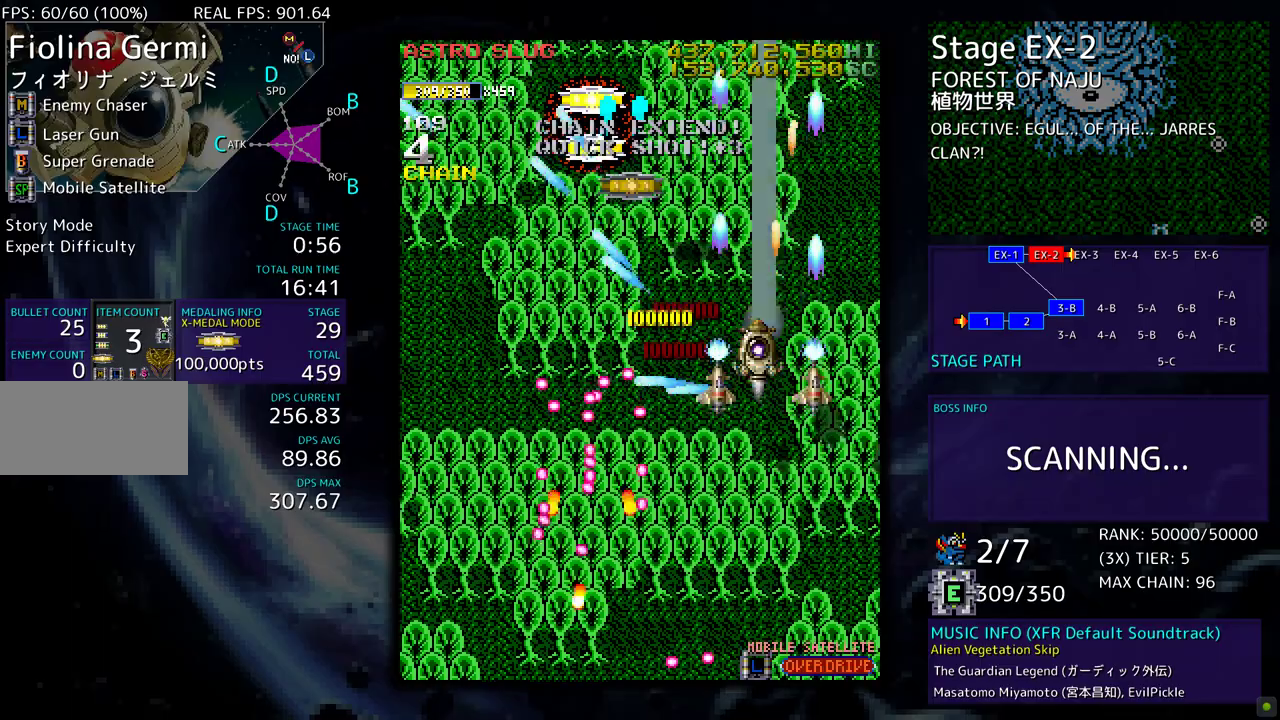
{"buttons": ["DPAD_UP"], "events": [[500, "DPAD_LEFT", "up"]]}
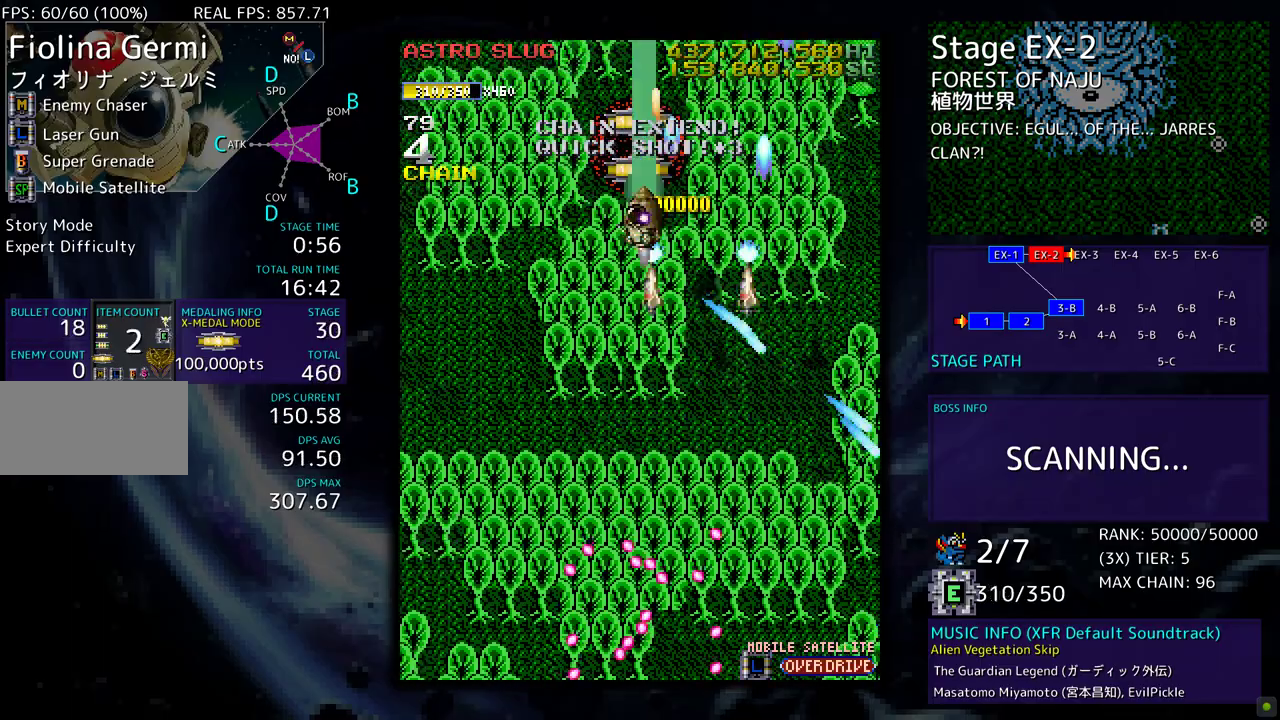
{"buttons": ["DPAD_UP", "DPAD_RIGHT"], "events": [[133, "DPAD_RIGHT", "down"], [183, "DPAD_RIGHT", "up"], [217, "DPAD_DOWN", "down"], [217, "DPAD_LEFT", "down"], [217, "DPAD_UP", "up"], [317, "DPAD_DOWN", "up"], [350, "DPAD_UP", "down"], [383, "DPAD_LEFT", "up"], [483, "DPAD_RIGHT", "down"]]}
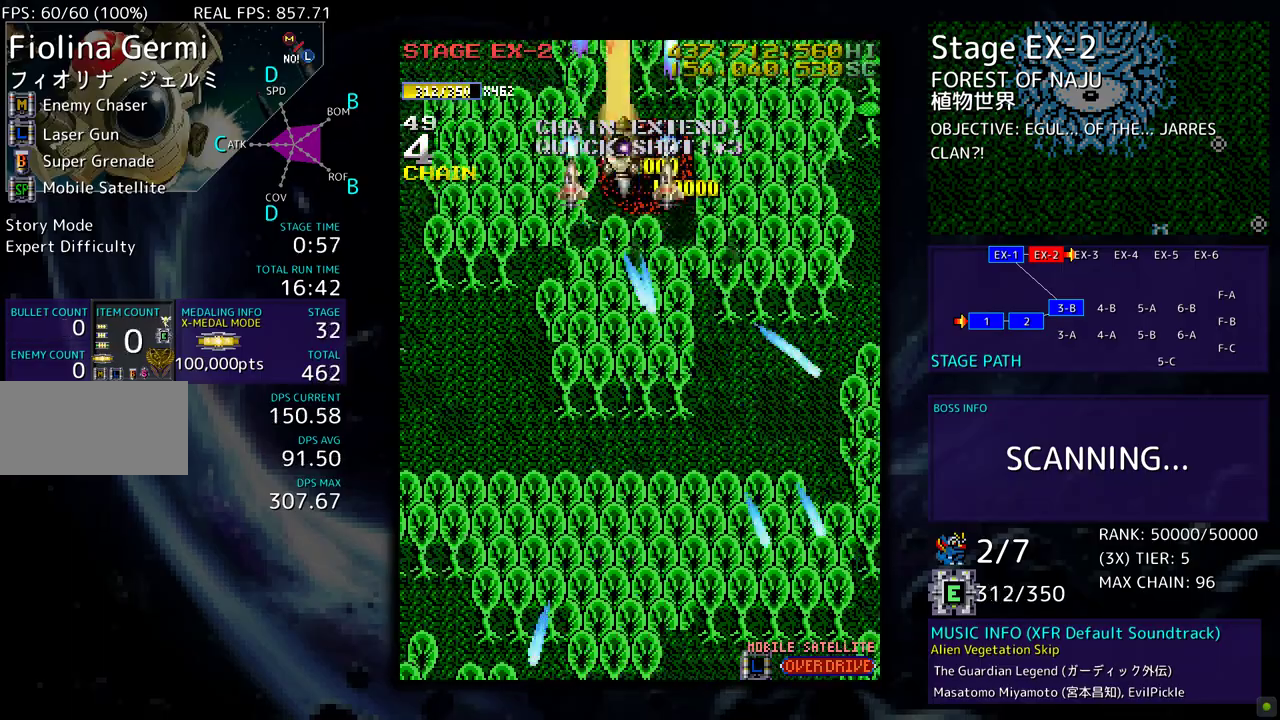
{"buttons": ["DPAD_DOWN", "DPAD_RIGHT"], "events": [[33, "DPAD_UP", "up"], [67, "DPAD_DOWN", "down"]]}
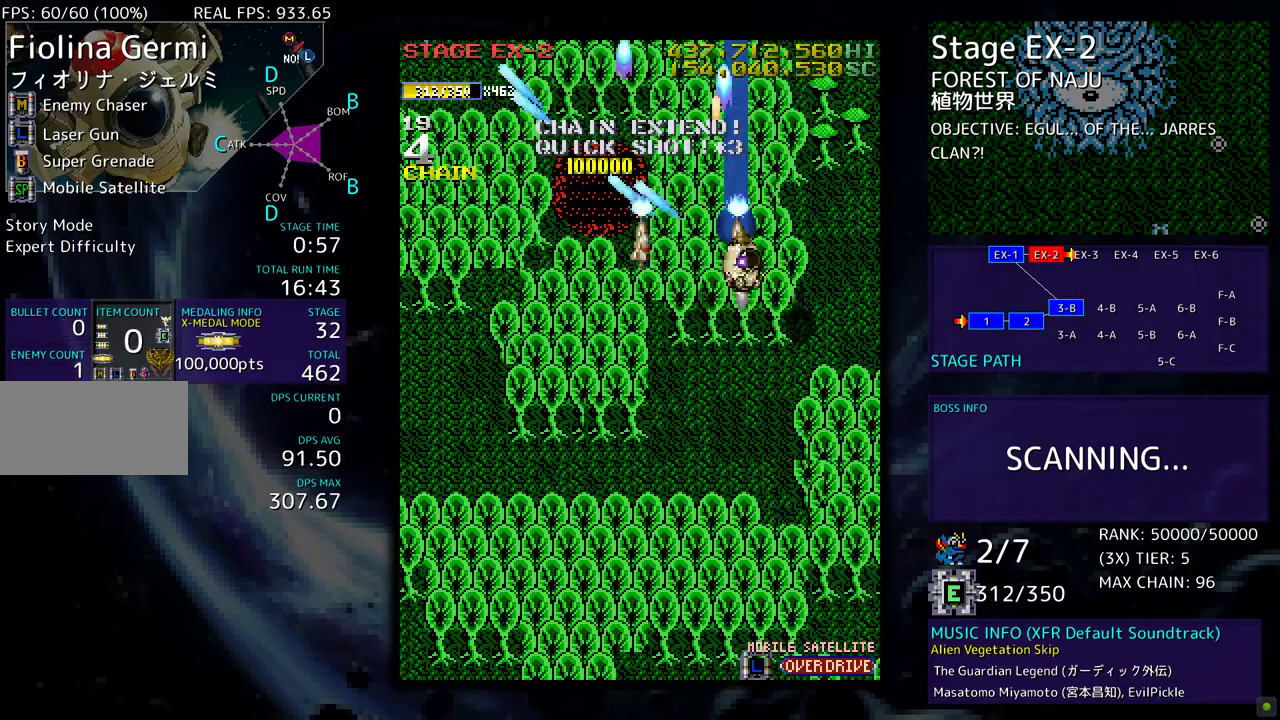
{"buttons": ["DPAD_LEFT"], "events": [[17, "DPAD_DOWN", "up"], [233, "DPAD_RIGHT", "up"], [350, "DPAD_DOWN", "down"], [383, "DPAD_LEFT", "down"], [417, "DPAD_DOWN", "up"]]}
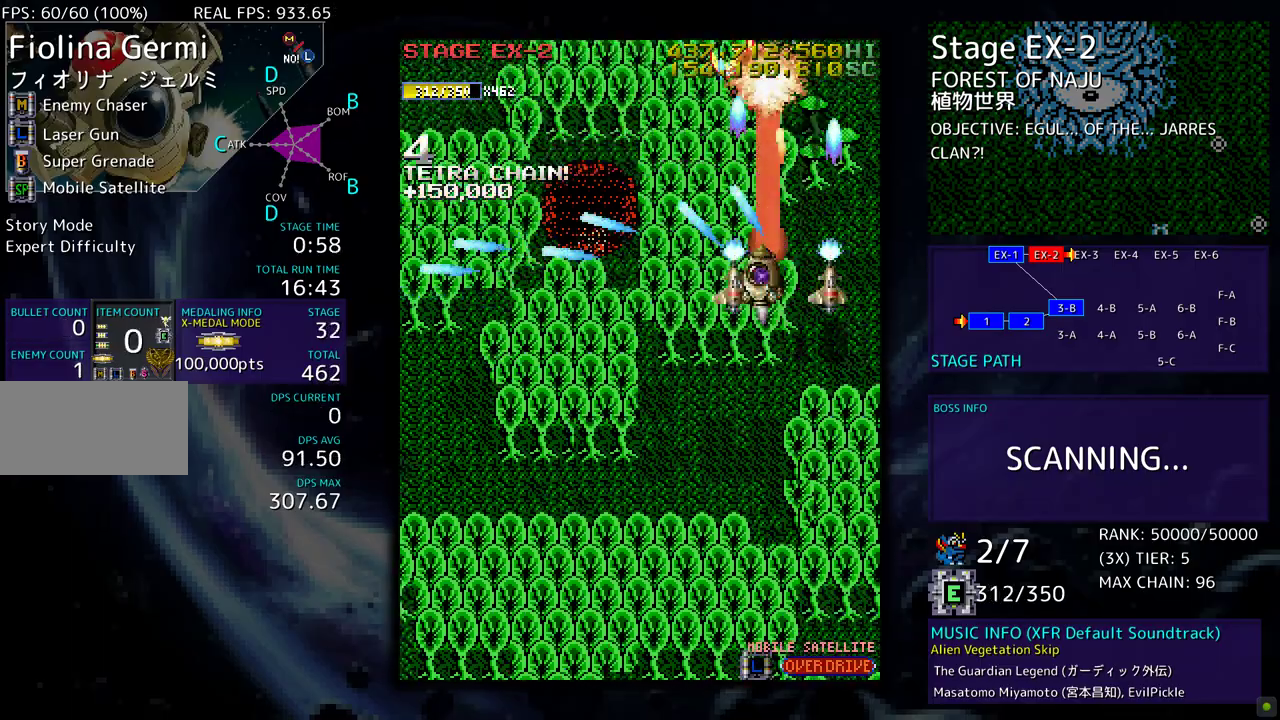
{"buttons": ["DPAD_UP", "DPAD_LEFT"], "events": [[17, "DPAD_DOWN", "down"], [67, "DPAD_LEFT", "up"], [183, "DPAD_DOWN", "up"], [300, "DPAD_DOWN", "down"], [383, "DPAD_LEFT", "down"], [400, "DPAD_DOWN", "up"], [500, "DPAD_UP", "down"]]}
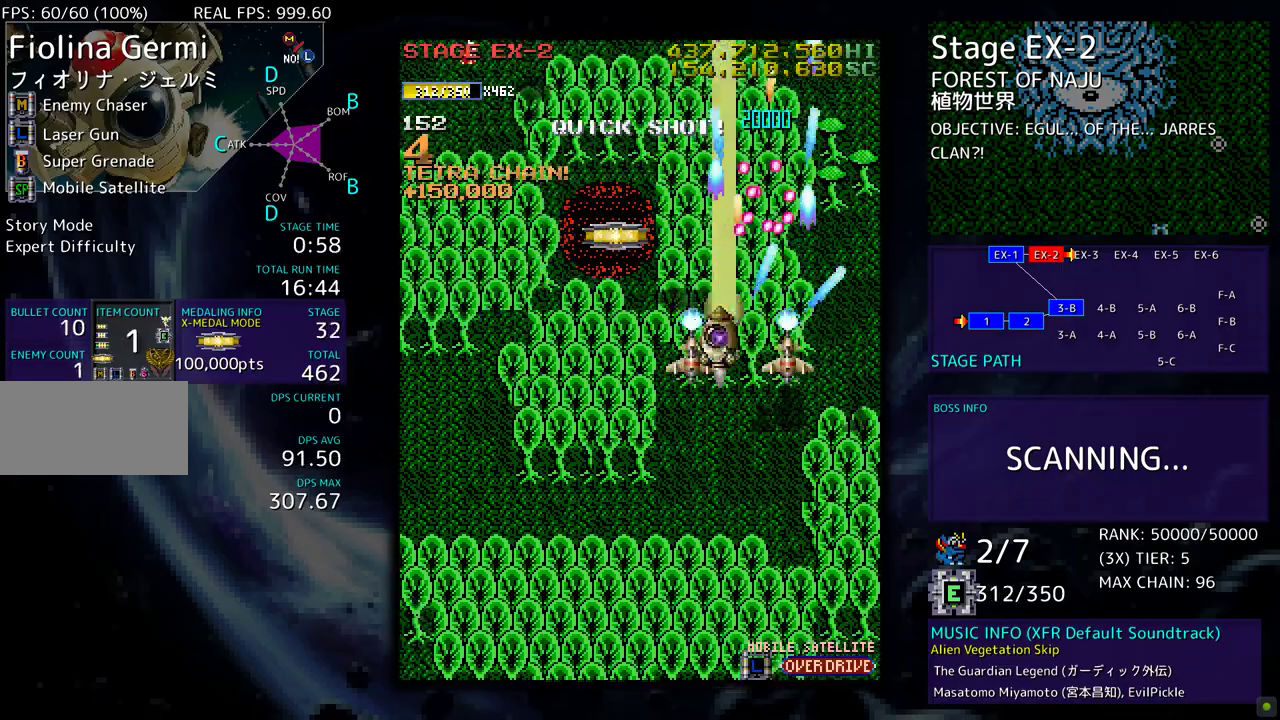
{"buttons": ["DPAD_DOWN", "DPAD_RIGHT"], "events": [[300, "DPAD_LEFT", "up"], [317, "DPAD_RIGHT", "down"], [383, "DPAD_UP", "up"], [433, "DPAD_DOWN", "down"]]}
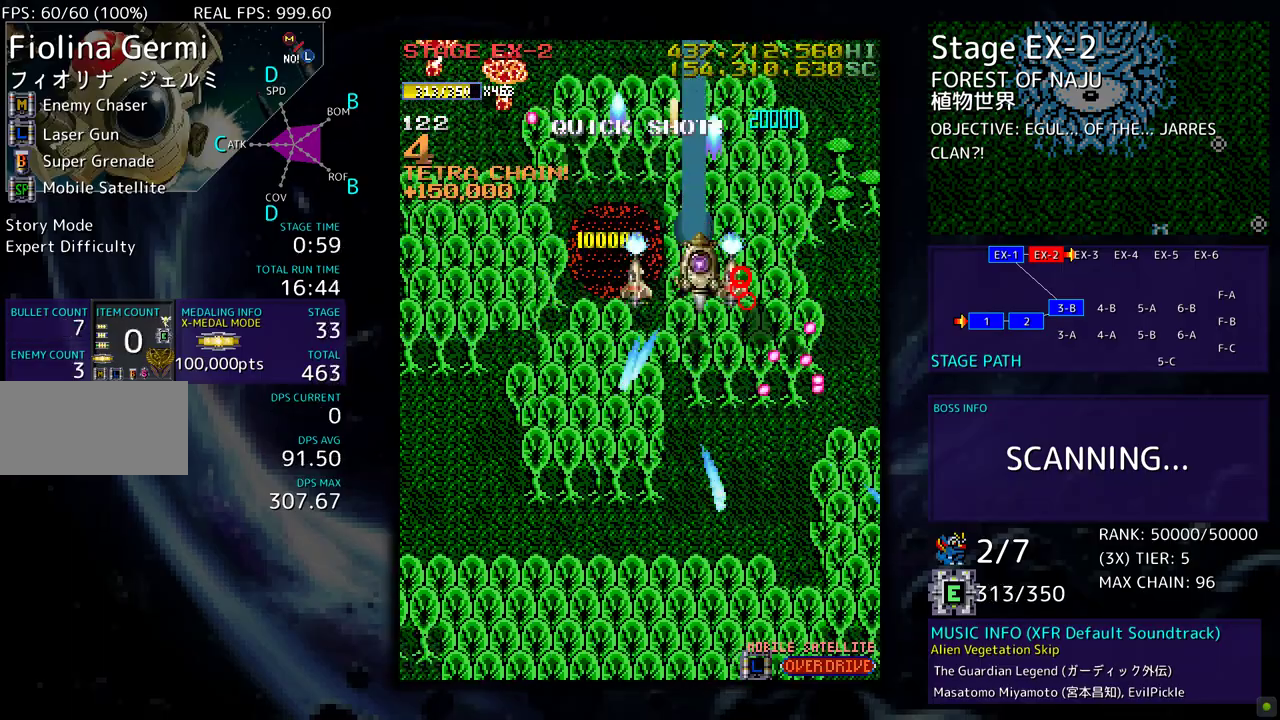
{"buttons": ["DPAD_DOWN", "DPAD_RIGHT"], "events": [[133, "DPAD_DOWN", "up"], [283, "DPAD_DOWN", "down"]]}
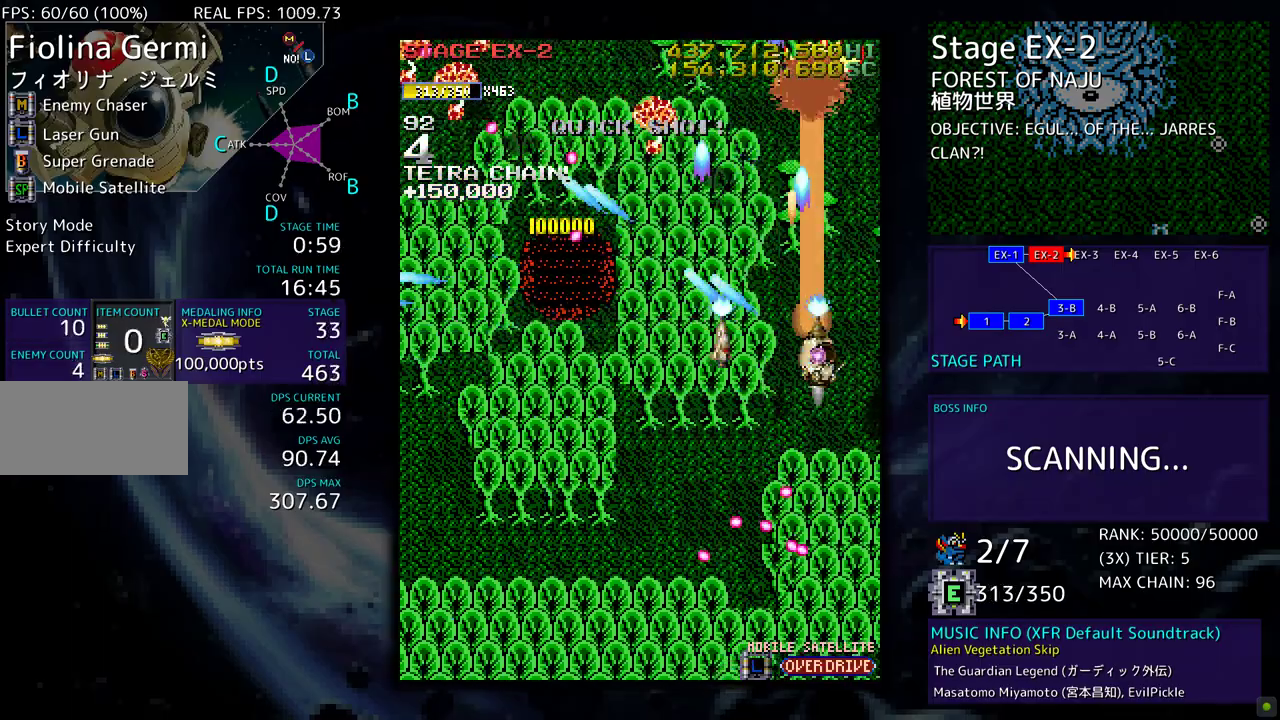
{"buttons": ["DPAD_DOWN"], "events": [[33, "DPAD_RIGHT", "up"]]}
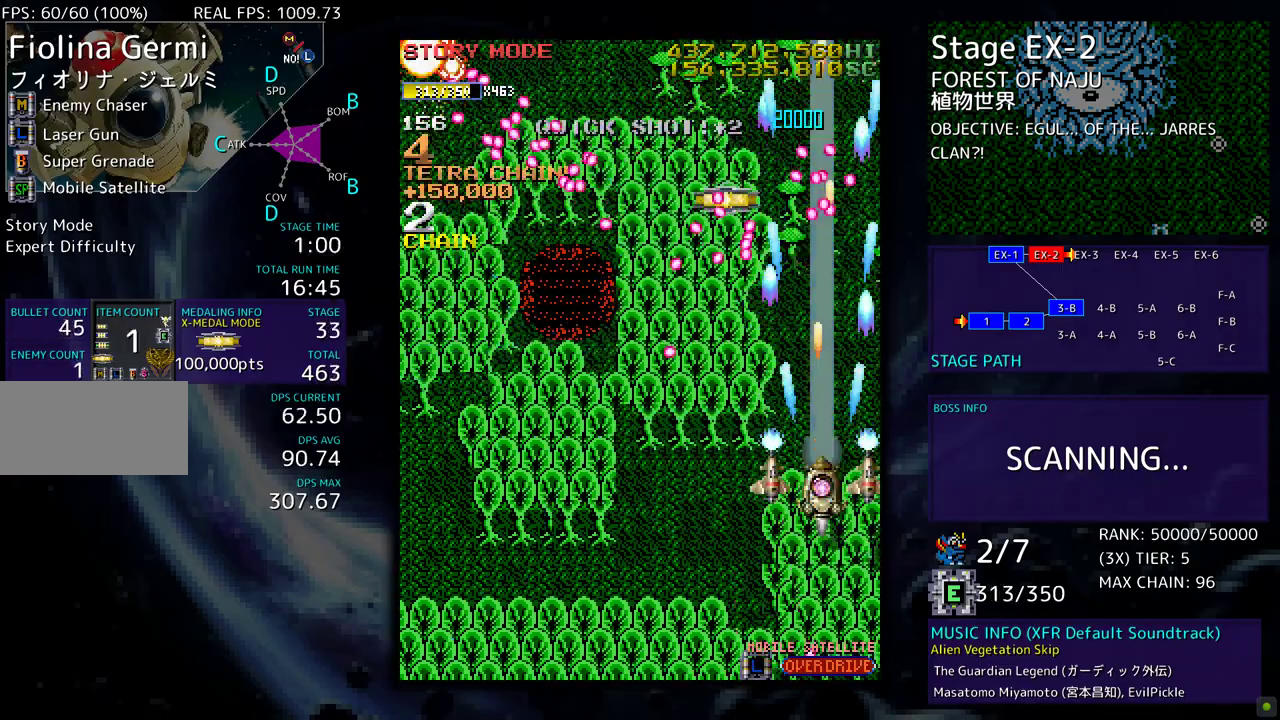
{"buttons": ["DPAD_LEFT"], "events": [[167, "DPAD_LEFT", "down"], [350, "DPAD_LEFT", "up"], [450, "DPAD_LEFT", "down"], [483, "DPAD_DOWN", "up"]]}
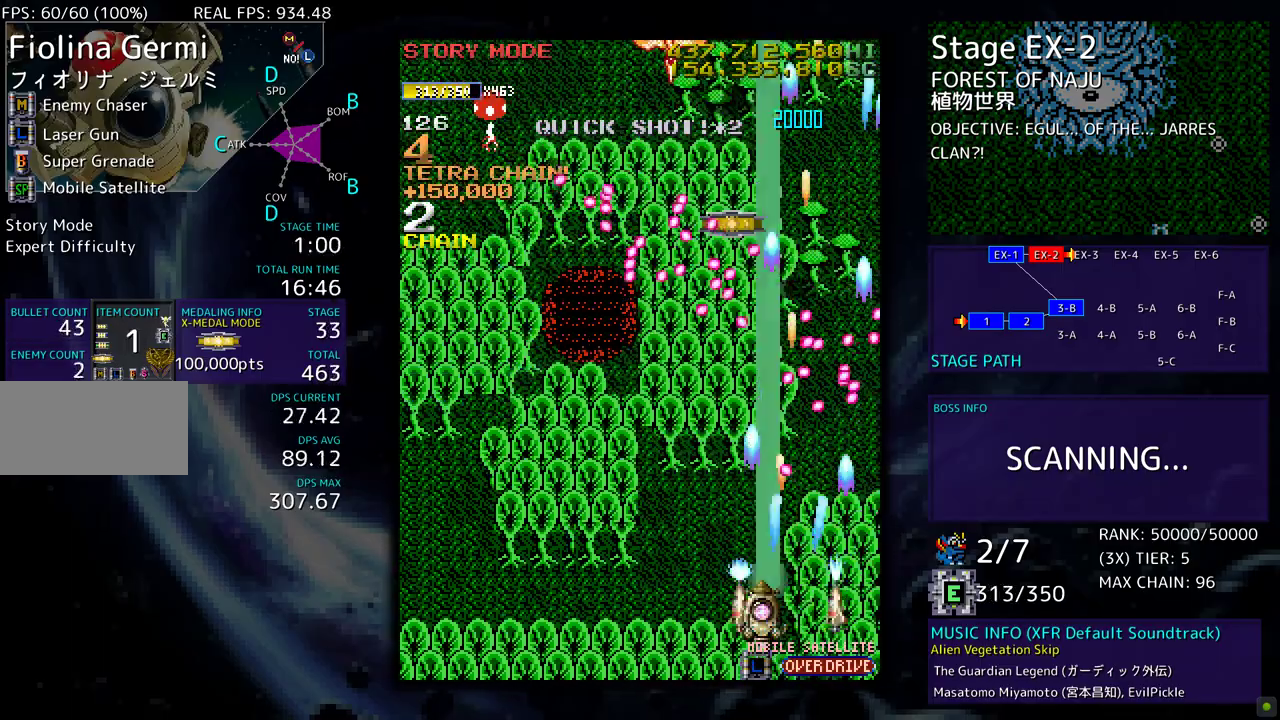
{"buttons": ["DPAD_LEFT"], "events": [[350, "DPAD_LEFT", "up"], [383, "DPAD_DOWN", "down"], [467, "DPAD_LEFT", "down"], [483, "DPAD_DOWN", "up"]]}
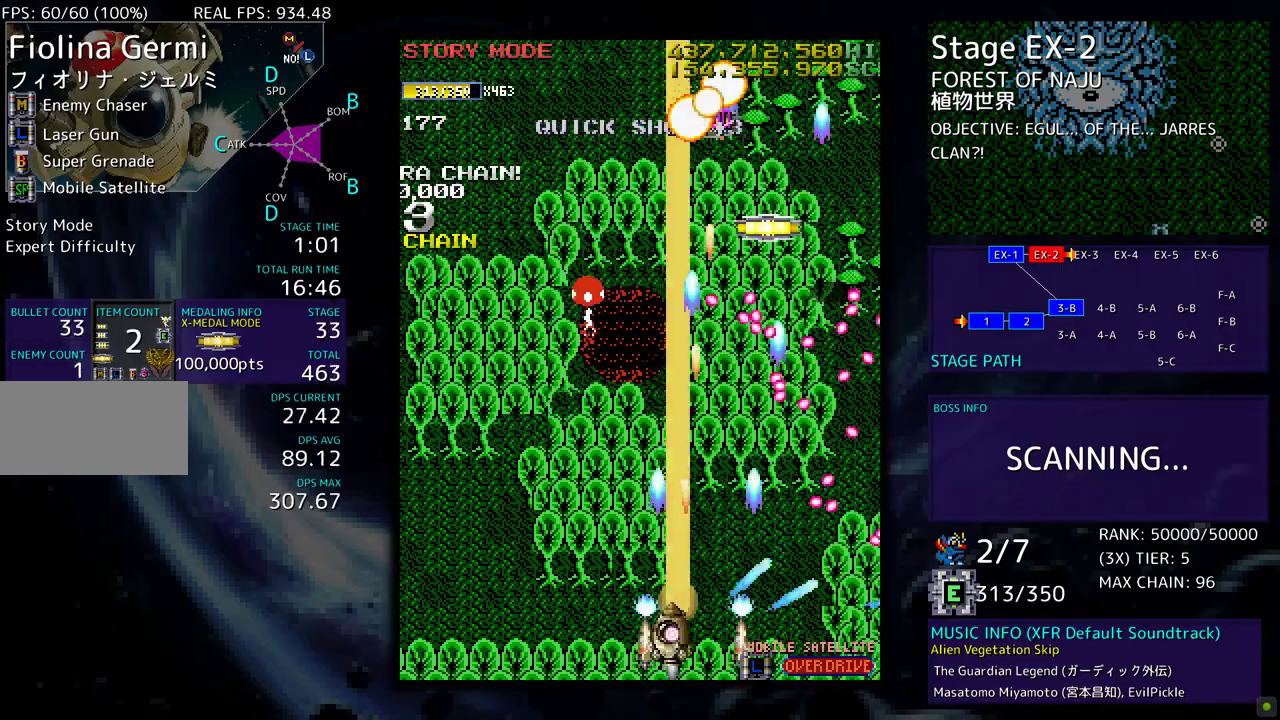
{"buttons": ["DPAD_LEFT"], "events": [[183, "DPAD_DOWN", "down"], [233, "DPAD_LEFT", "up"], [367, "DPAD_LEFT", "down"], [500, "DPAD_DOWN", "up"]]}
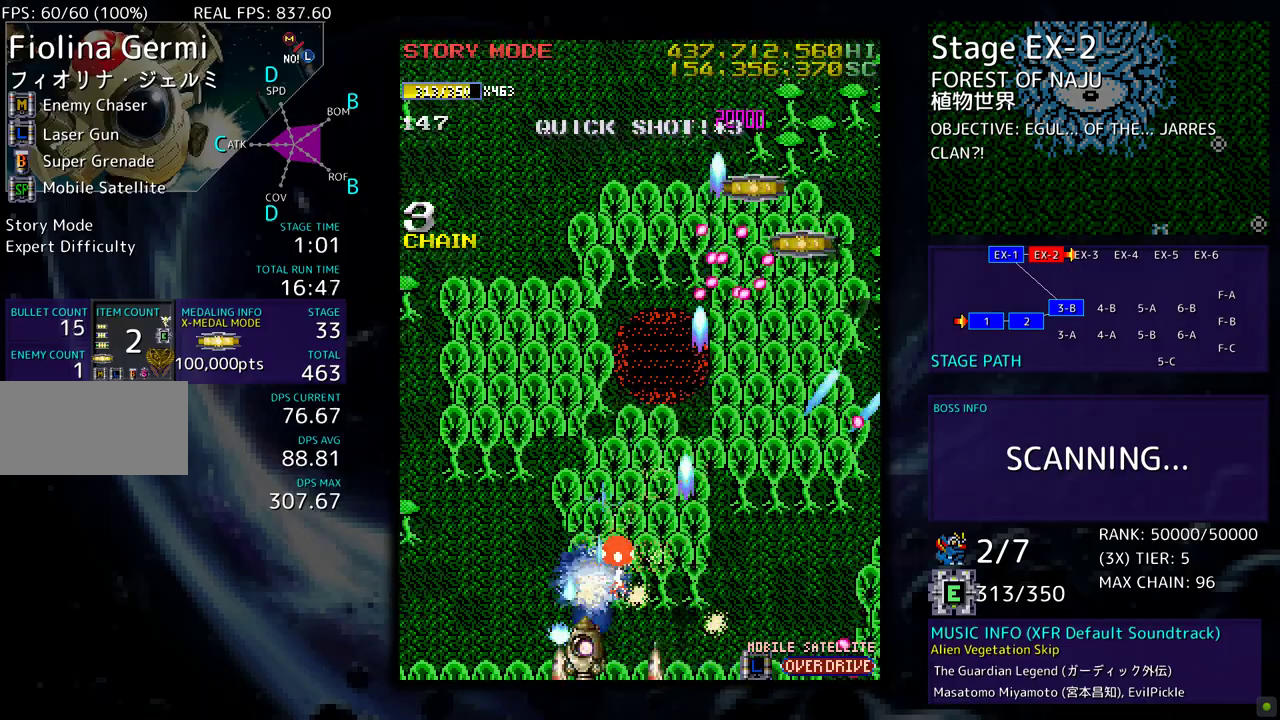
{"buttons": ["DPAD_UP"], "events": [[317, "DPAD_UP", "down"], [483, "DPAD_LEFT", "up"]]}
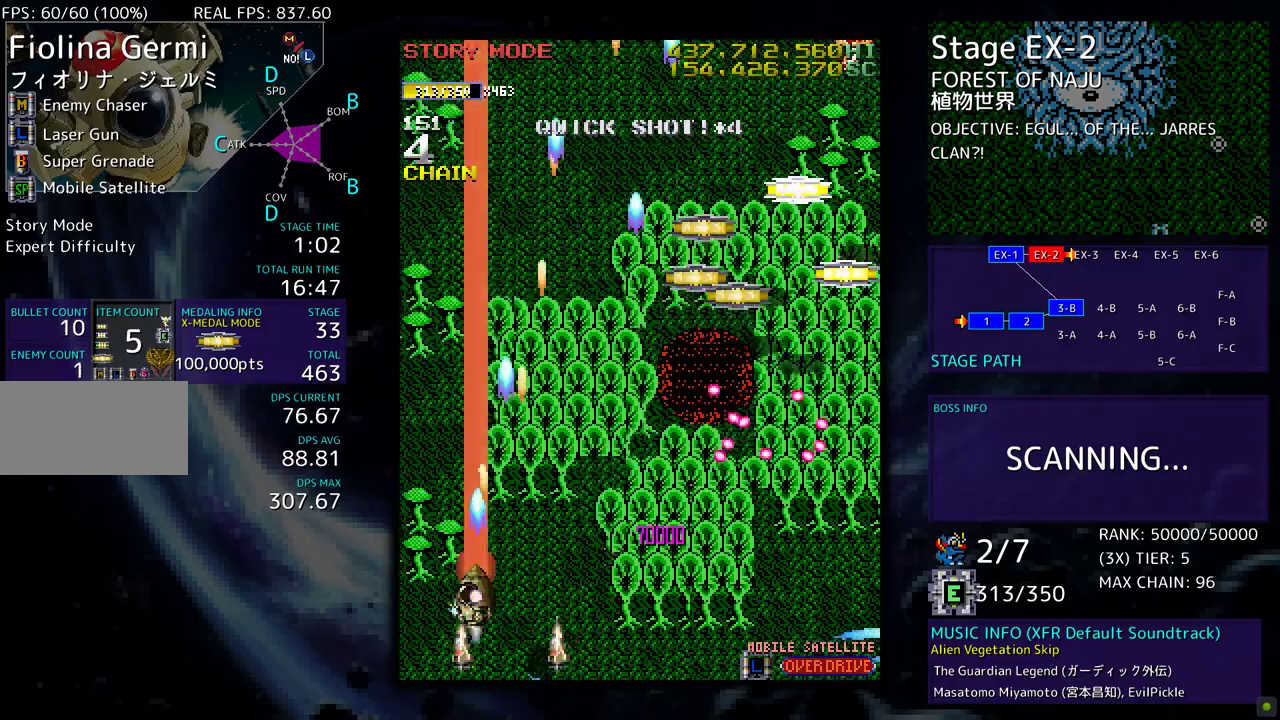
{"buttons": ["DPAD_UP", "DPAD_RIGHT"], "events": [[83, "DPAD_RIGHT", "down"]]}
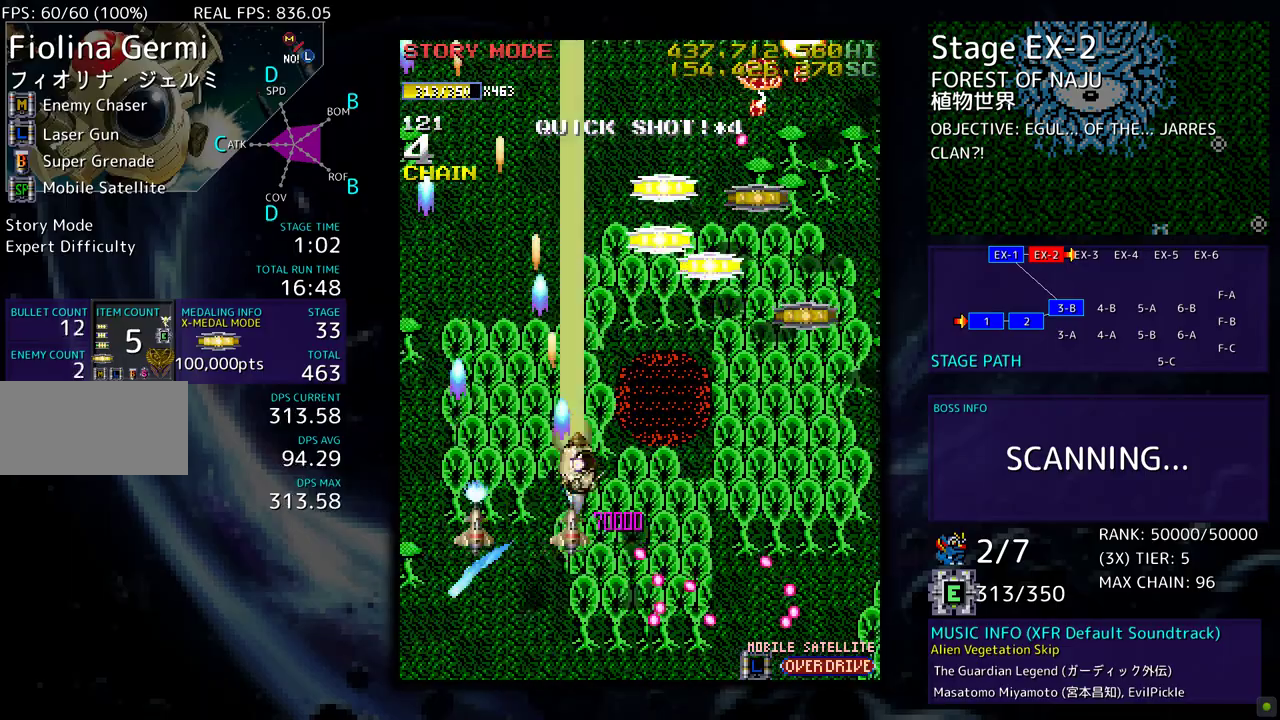
{"buttons": ["DPAD_DOWN", "DPAD_RIGHT"], "events": [[267, "DPAD_UP", "up"], [433, "DPAD_RIGHT", "up"], [483, "DPAD_DOWN", "down"], [500, "DPAD_RIGHT", "down"]]}
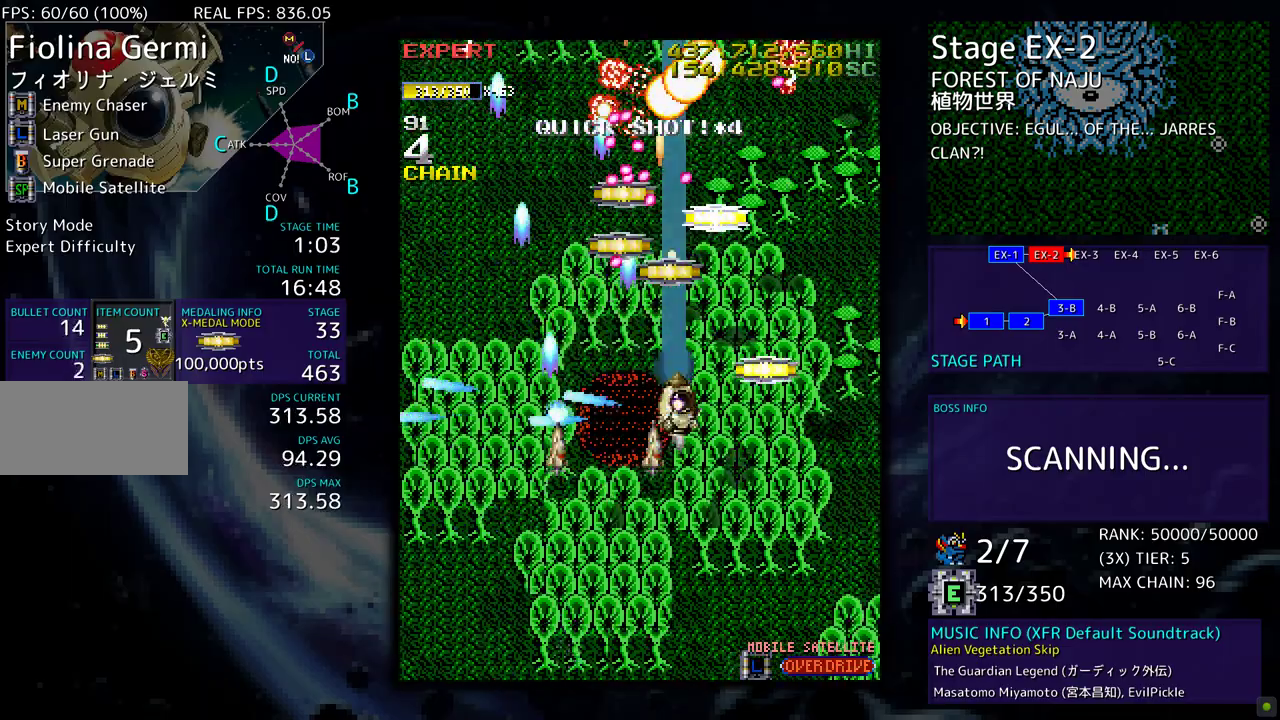
{"buttons": ["DPAD_RIGHT"], "events": [[100, "DPAD_DOWN", "up"], [100, "DPAD_RIGHT", "up"], [183, "DPAD_RIGHT", "down"], [183, "DPAD_UP", "down"], [317, "DPAD_RIGHT", "up"], [317, "DPAD_UP", "up"], [433, "DPAD_RIGHT", "down"]]}
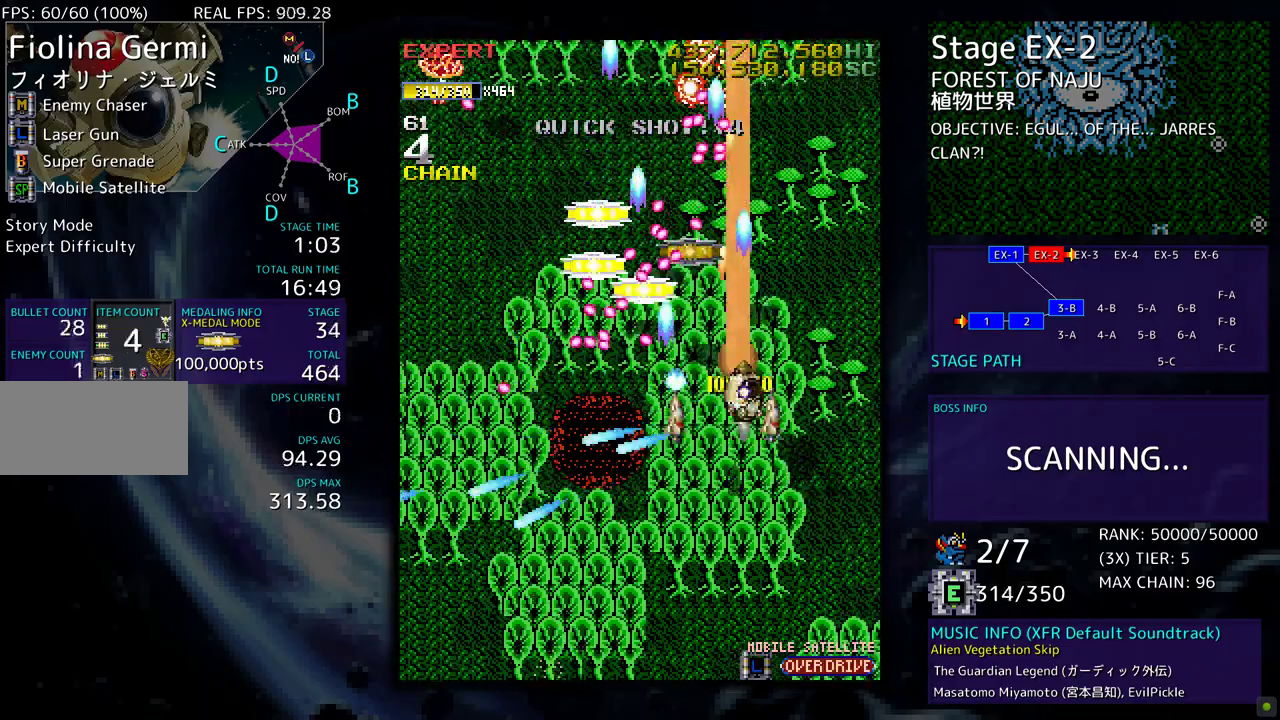
{"buttons": ["DPAD_RIGHT"], "events": [[33, "DPAD_RIGHT", "up"], [150, "DPAD_RIGHT", "down"], [200, "DPAD_RIGHT", "up"], [300, "DPAD_RIGHT", "down"], [350, "DPAD_DOWN", "down"], [367, "DPAD_DOWN", "up"], [367, "DPAD_RIGHT", "up"], [467, "DPAD_RIGHT", "down"]]}
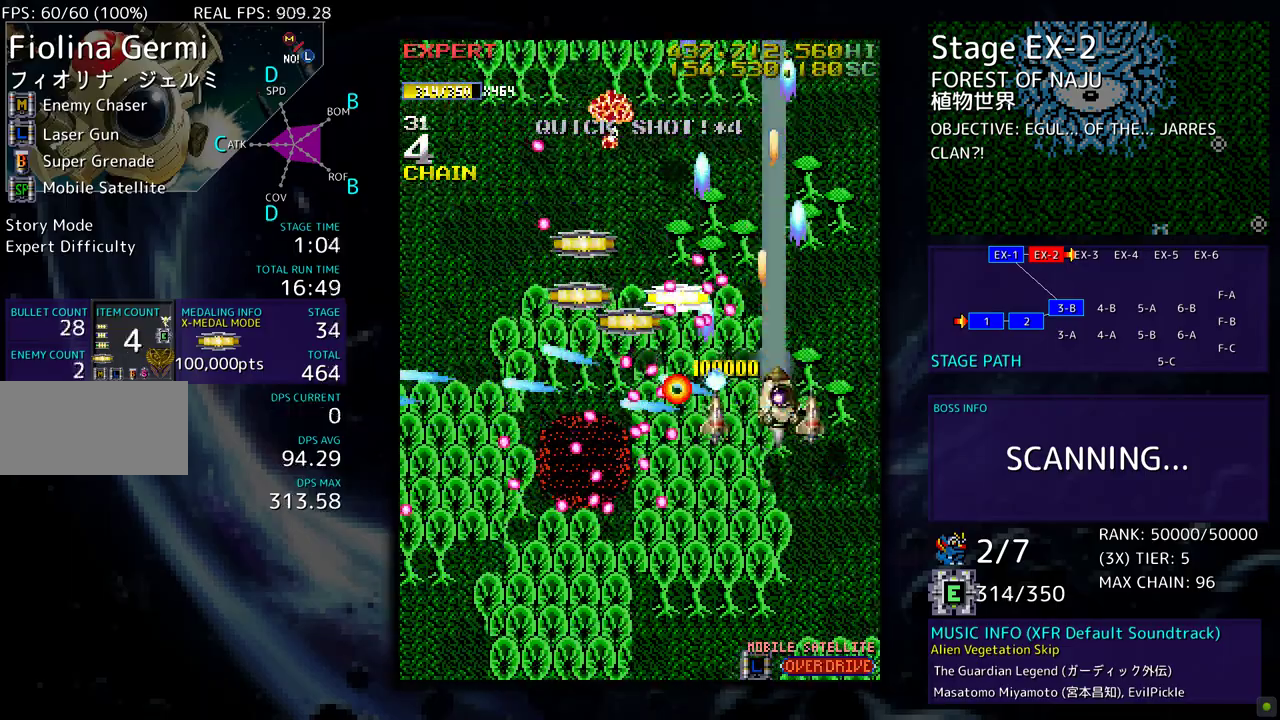
{"buttons": ["DPAD_DOWN"]}
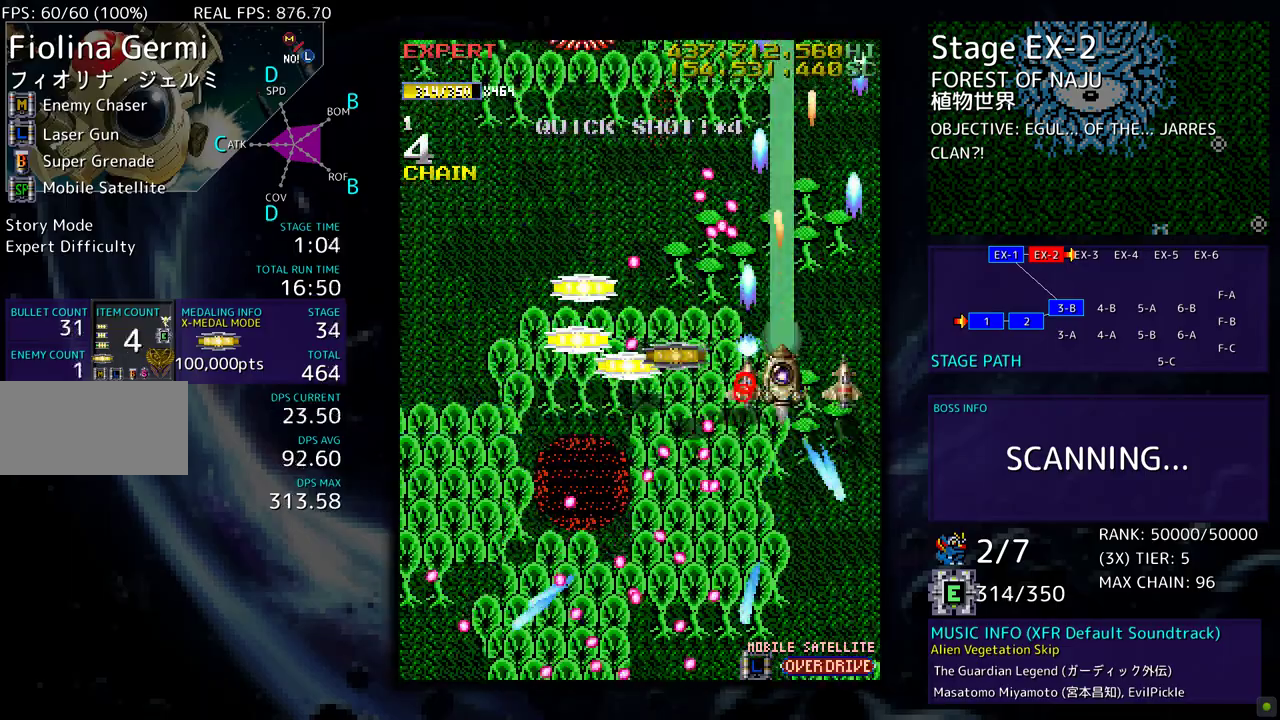
{"buttons": ["DPAD_DOWN", "DPAD_LEFT"], "events": [[50, "DPAD_DOWN", "up"], [117, "DPAD_DOWN", "down"], [200, "DPAD_LEFT", "down"], [217, "DPAD_DOWN", "up"], [233, "DPAD_UP", "down"], [317, "DPAD_UP", "up"], [367, "DPAD_DOWN", "down"]]}
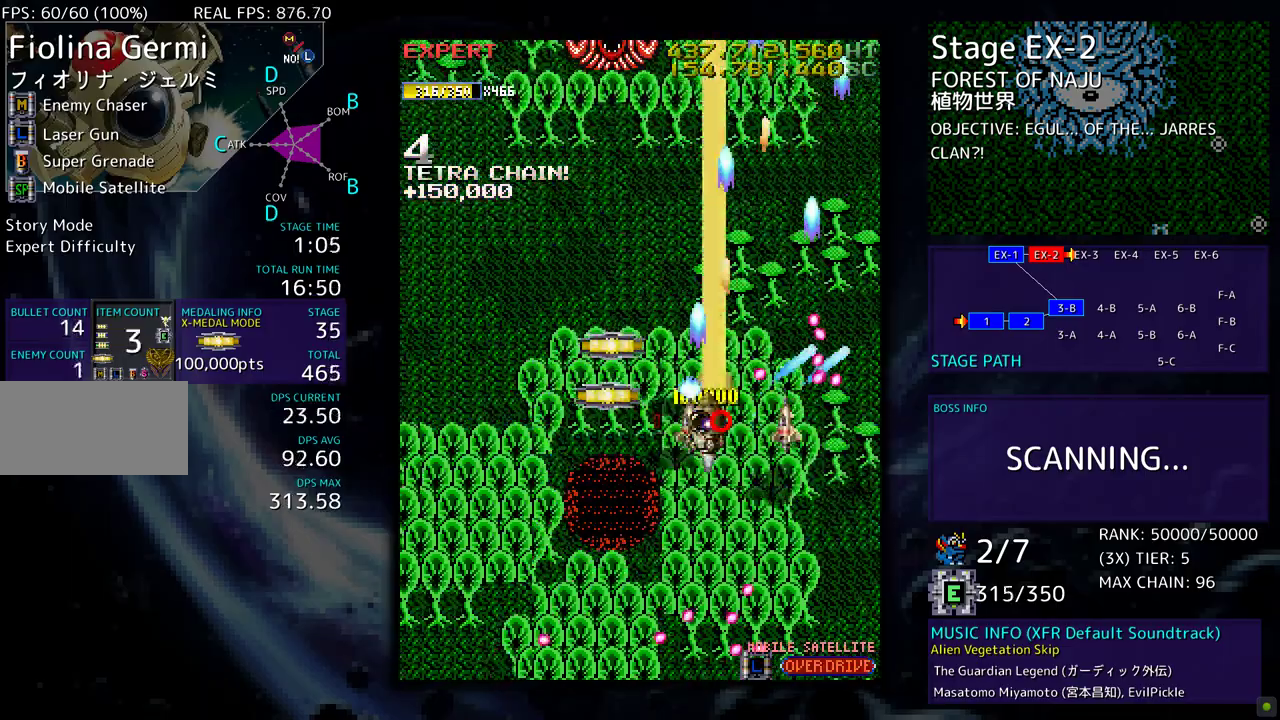
{"buttons": [], "events": [[83, "DPAD_DOWN", "up"], [133, "DPAD_UP", "down"], [333, "DPAD_LEFT", "up"], [367, "DPAD_RIGHT", "down"], [367, "DPAD_UP", "up"], [383, "DPAD_DOWN", "down"], [417, "DPAD_RIGHT", "up"], [483, "DPAD_DOWN", "up"]]}
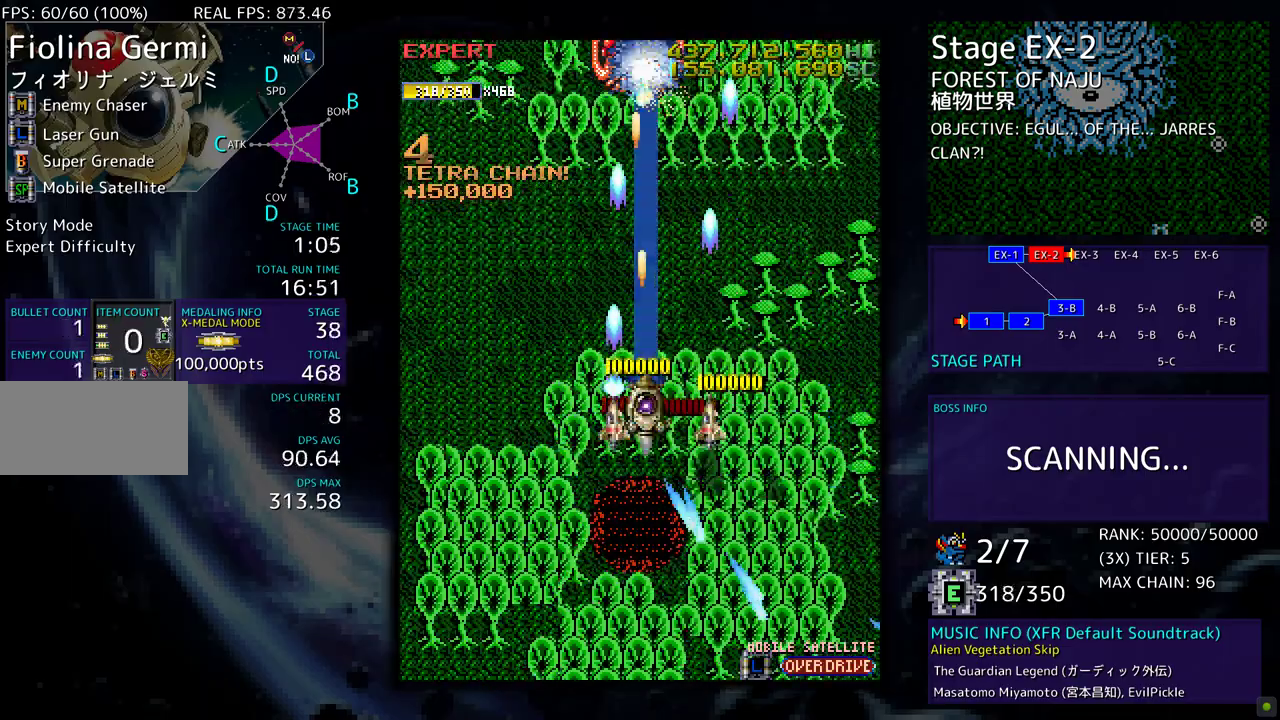
{"buttons": [], "events": [[50, "DPAD_DOWN", "down"], [117, "DPAD_DOWN", "up"], [217, "DPAD_DOWN", "down"], [300, "DPAD_DOWN", "up"], [400, "DPAD_DOWN", "down"], [467, "DPAD_DOWN", "up"]]}
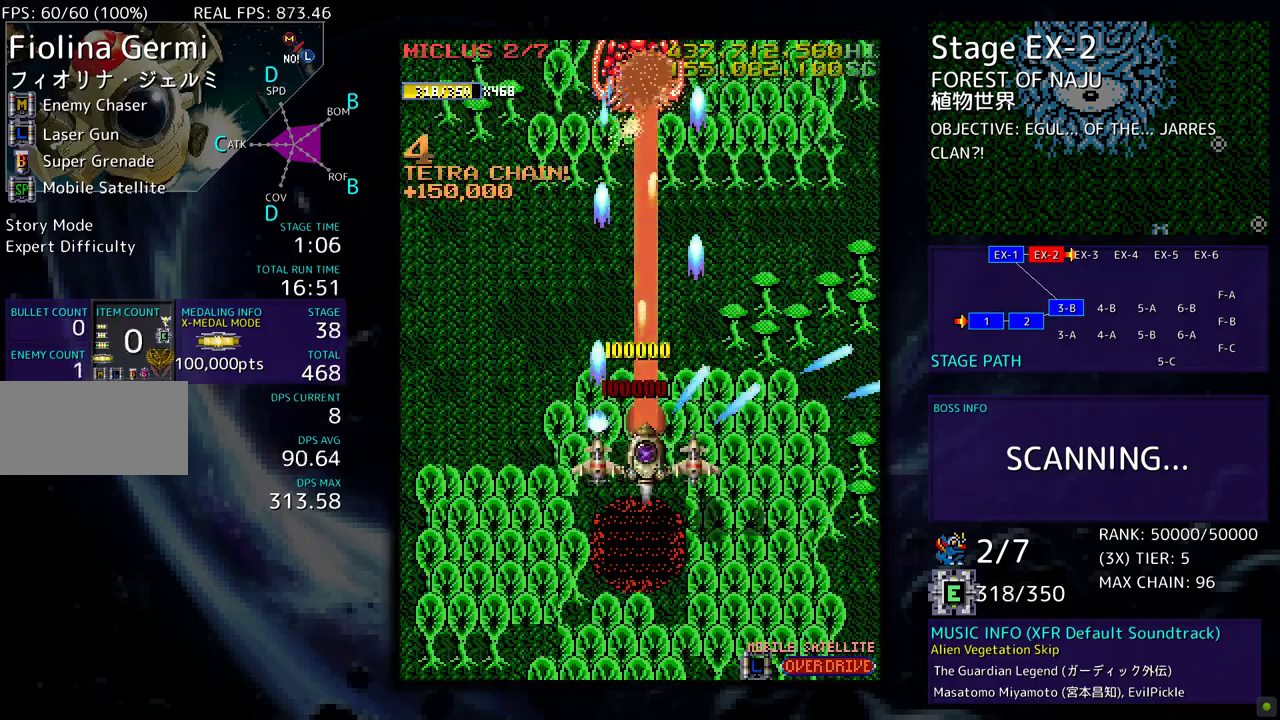
{"buttons": ["DPAD_LEFT"], "events": [[83, "DPAD_DOWN", "down"], [150, "DPAD_DOWN", "up"], [333, "DPAD_LEFT", "down"]]}
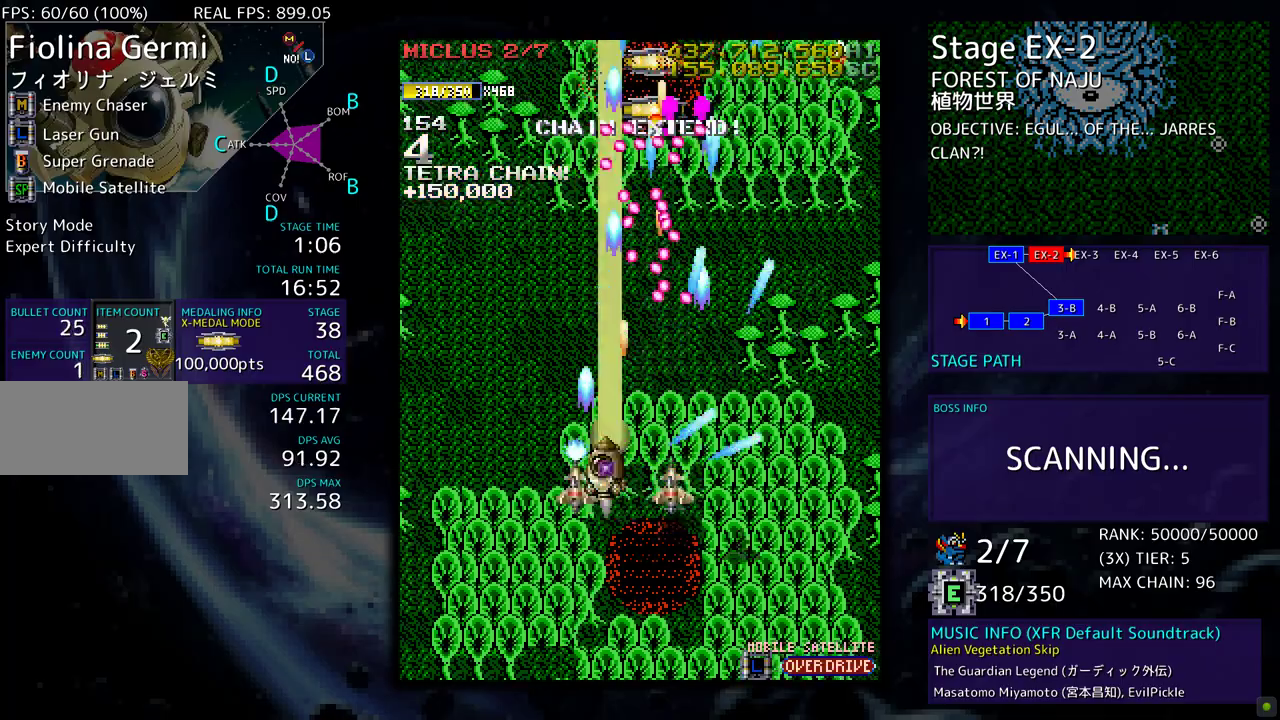
{"buttons": ["DPAD_UP"], "events": [[183, "DPAD_UP", "down"], [500, "DPAD_LEFT", "up"]]}
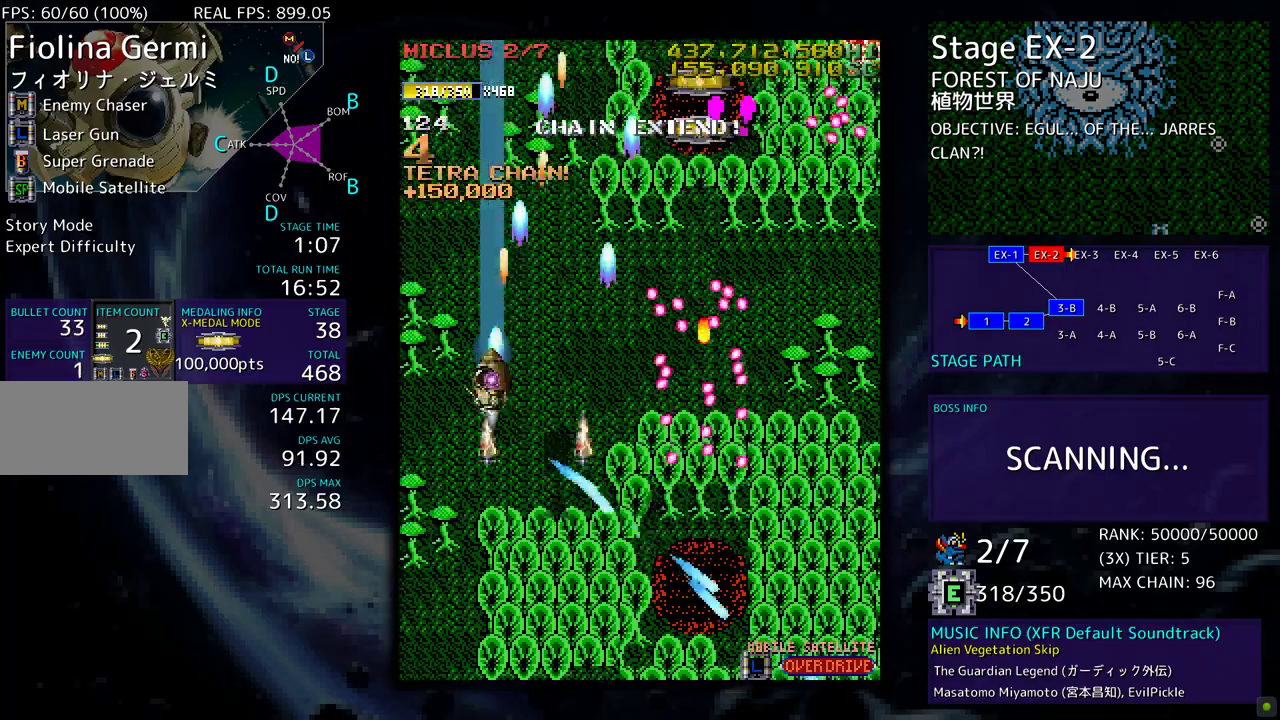
{"buttons": ["DPAD_DOWN"], "events": [[67, "DPAD_RIGHT", "down"], [183, "DPAD_UP", "up"], [233, "DPAD_DOWN", "down"], [350, "DPAD_DOWN", "up"], [367, "DPAD_RIGHT", "up"], [467, "DPAD_DOWN", "down"]]}
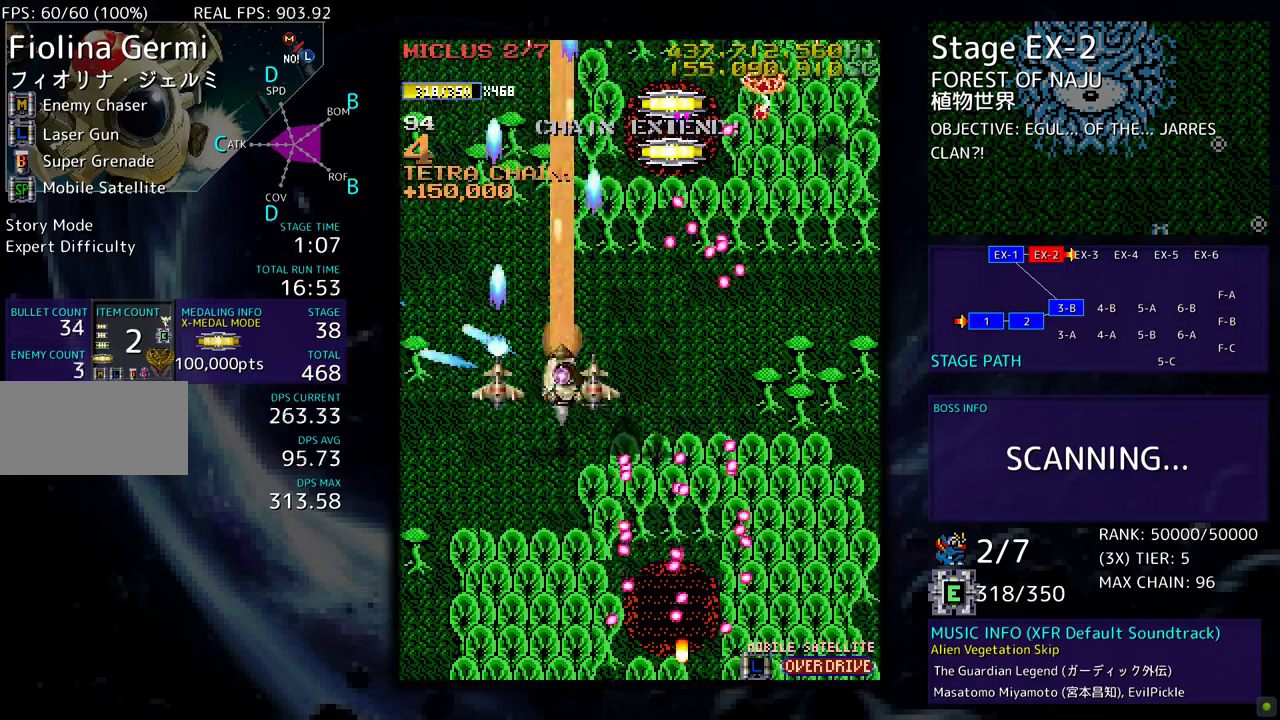
{"buttons": ["DPAD_DOWN", "DPAD_RIGHT"], "events": [[33, "DPAD_RIGHT", "down"]]}